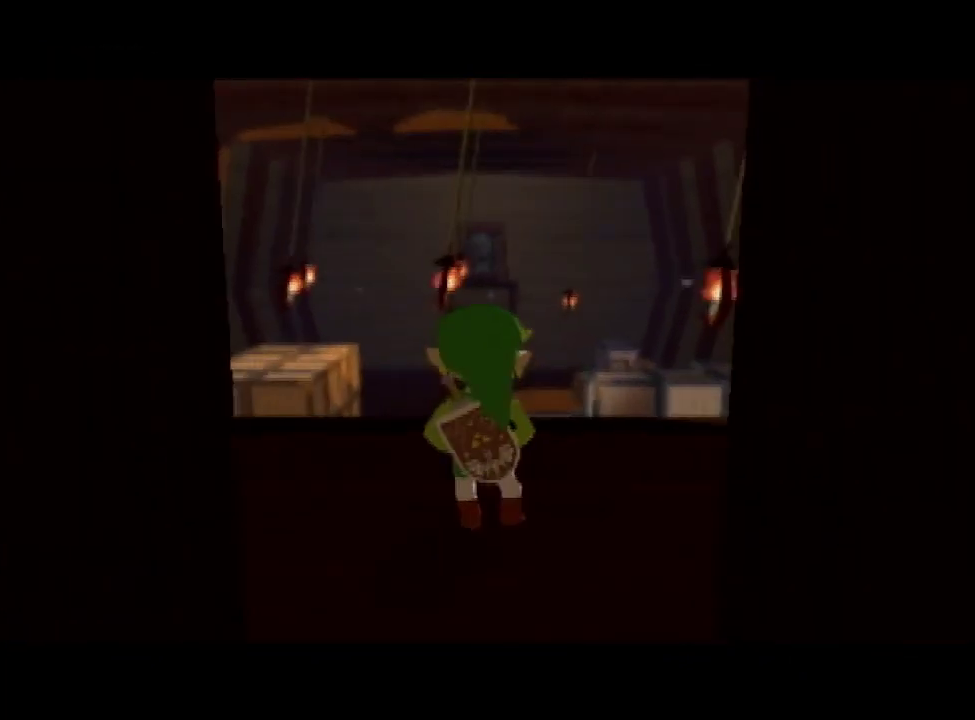
Gameplay with a controller (Nintendo layout); each line is a JSON object with the inputs held at the frame after it. "events" lists button and stick changes between this image and that frame as [ms after this image, input, new state], when the widget could be followed in between. Not read: L3 R3.
{"buttons": ["L1"], "left_stick": "up-right", "right_stick": "center", "events": [[33, "L1", "down"], [500, "left_stick", "up-right"]]}
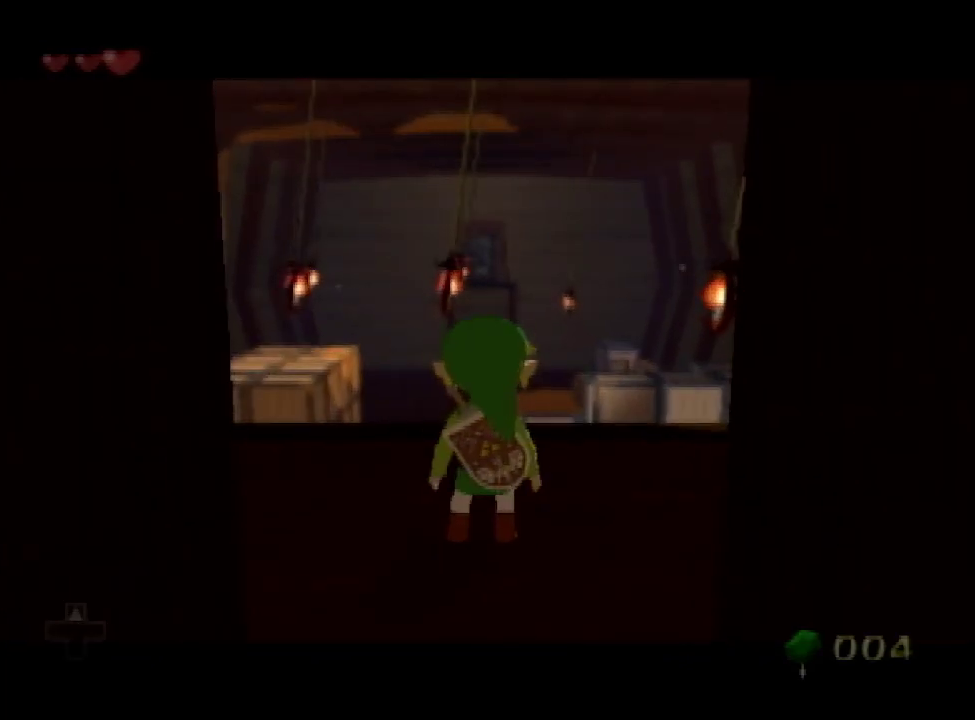
{"buttons": ["L1"], "left_stick": "right", "right_stick": "center", "events": [[133, "left_stick", "right"]]}
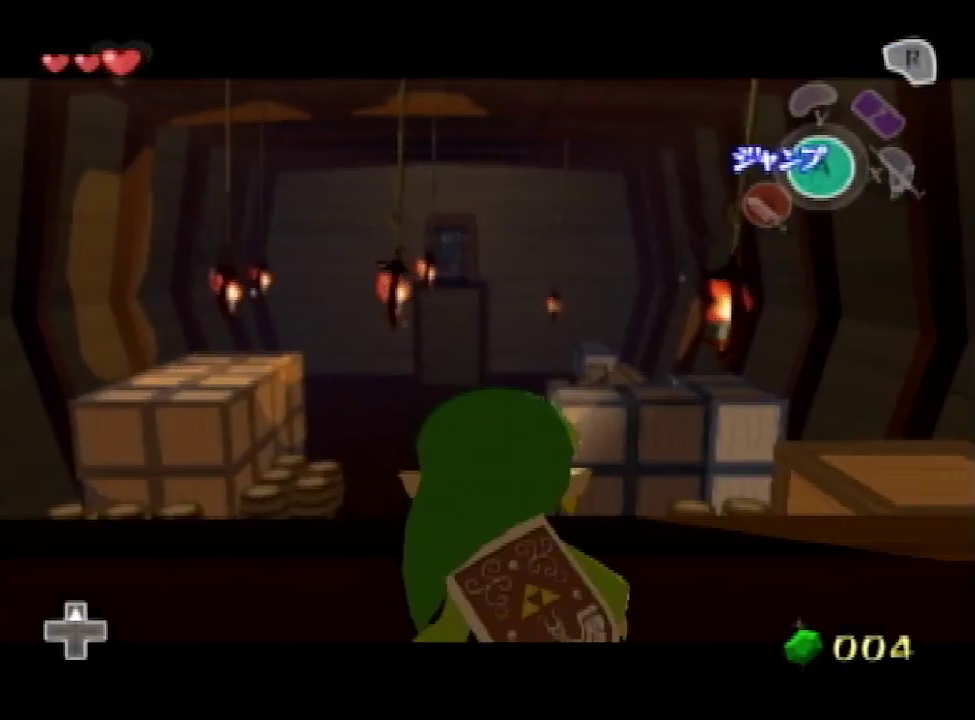
{"buttons": ["L1"], "left_stick": "center", "right_stick": "center", "events": [[33, "A", "down"], [133, "A", "up"], [200, "left_stick", "center"]]}
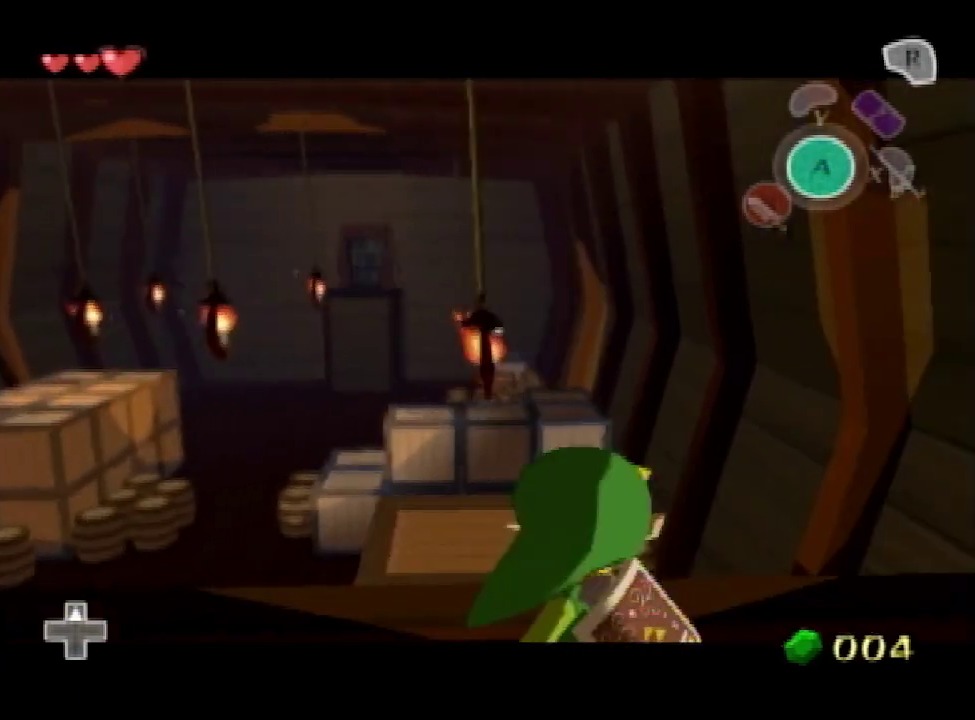
{"buttons": ["L1"], "left_stick": "center", "right_stick": "center"}
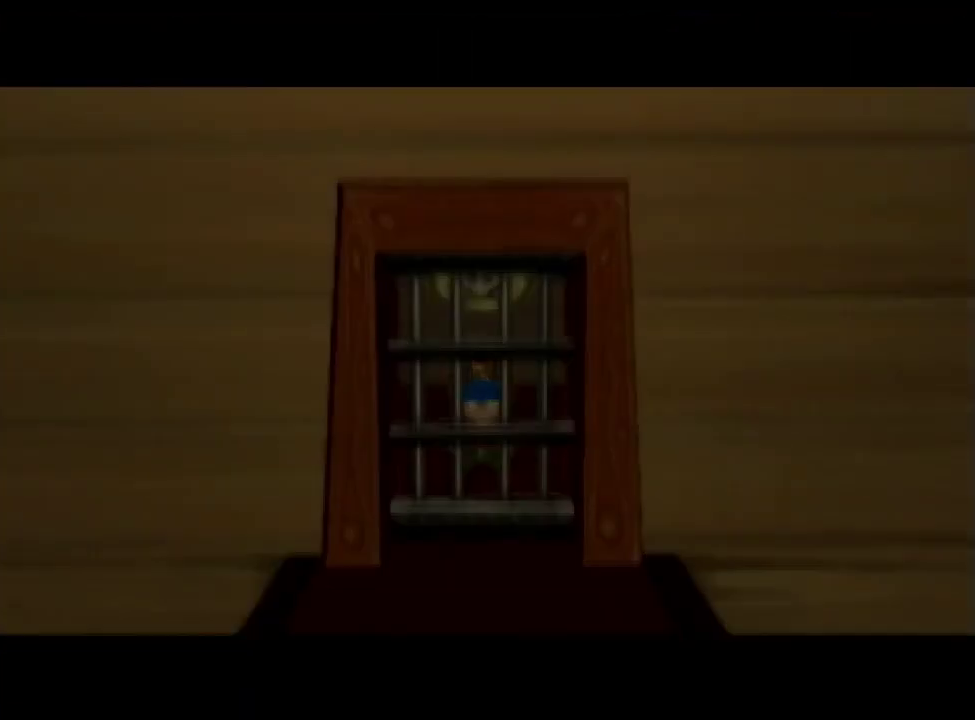
{"buttons": ["L1"], "left_stick": "up", "right_stick": "center", "events": [[167, "left_stick", "up"]]}
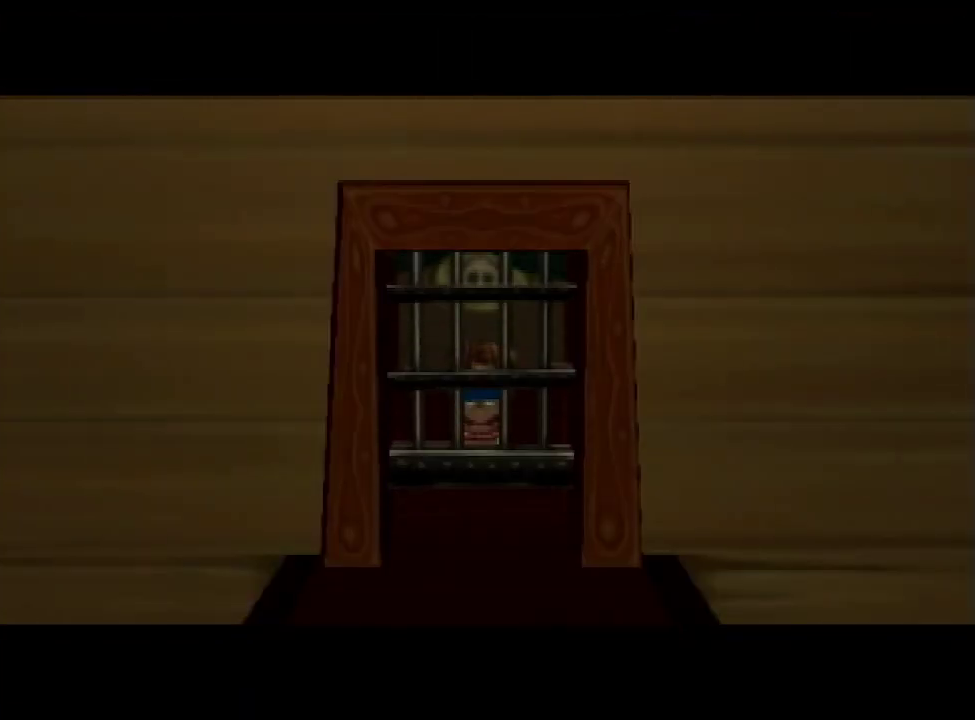
{"buttons": ["L1"], "left_stick": "up", "right_stick": "center"}
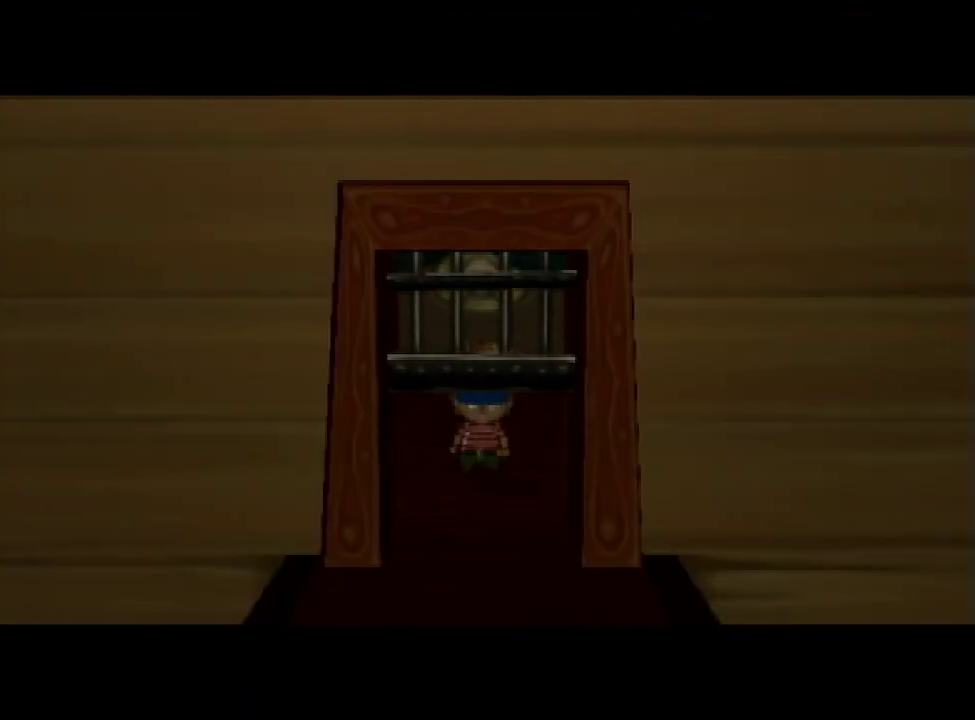
{"buttons": ["L1"], "left_stick": "up", "right_stick": "center"}
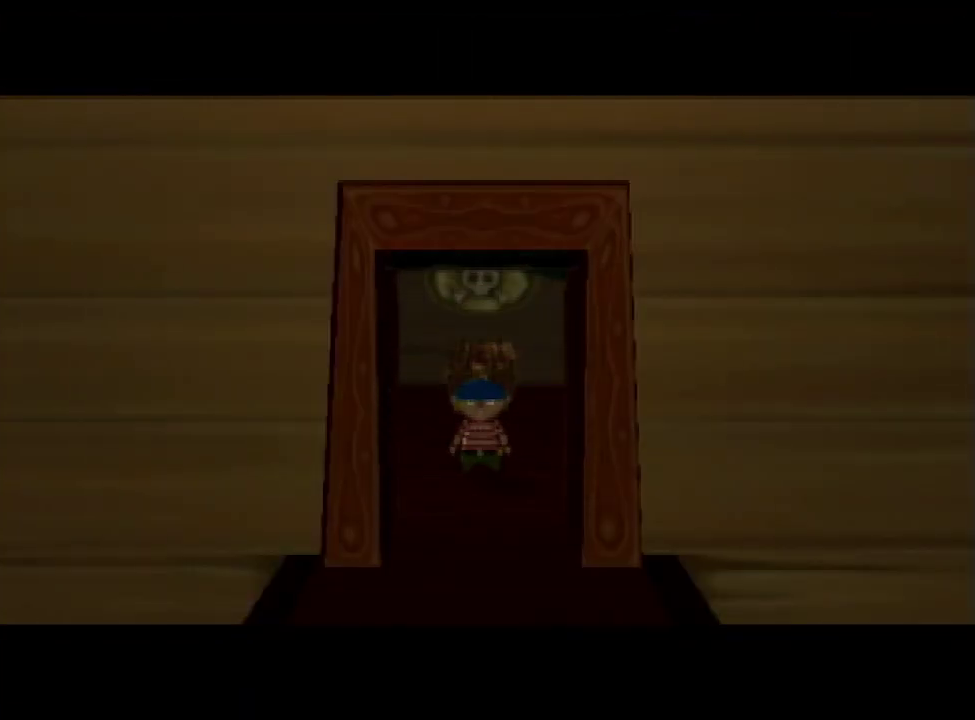
{"buttons": ["L1"], "left_stick": "up", "right_stick": "center"}
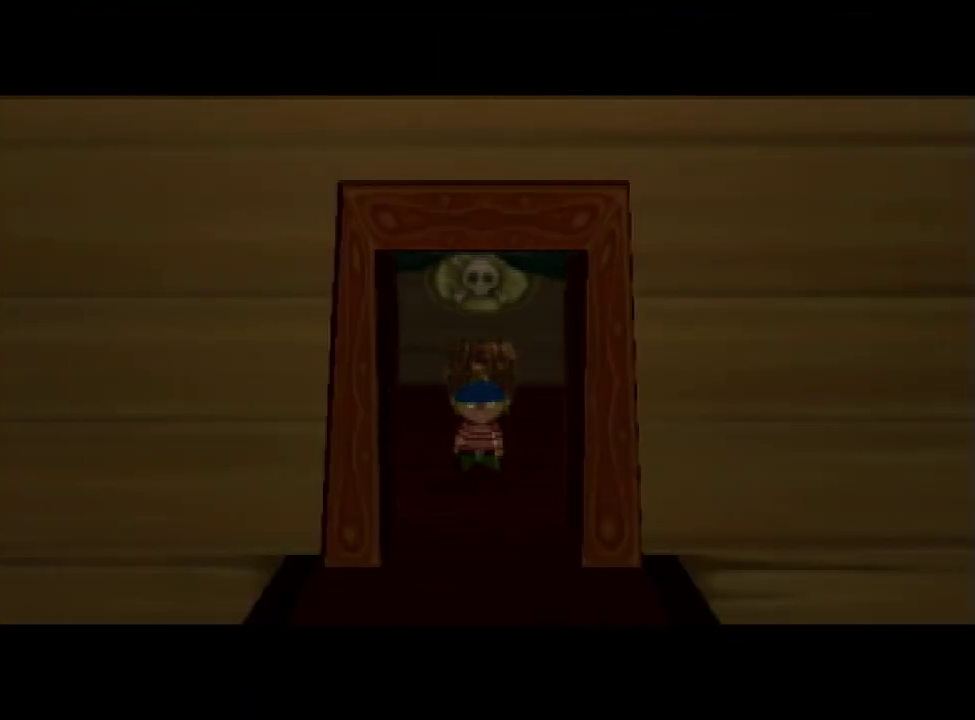
{"buttons": ["L1"], "left_stick": "up", "right_stick": "center"}
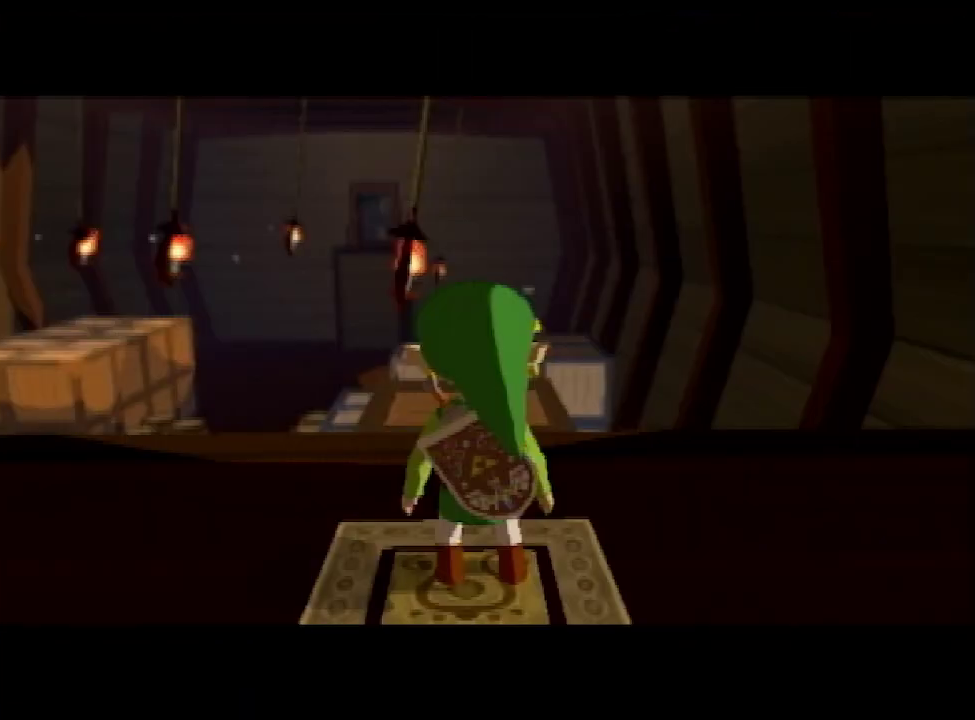
{"buttons": ["L1"], "left_stick": "up-right", "right_stick": "center", "events": [[467, "left_stick", "up-right"]]}
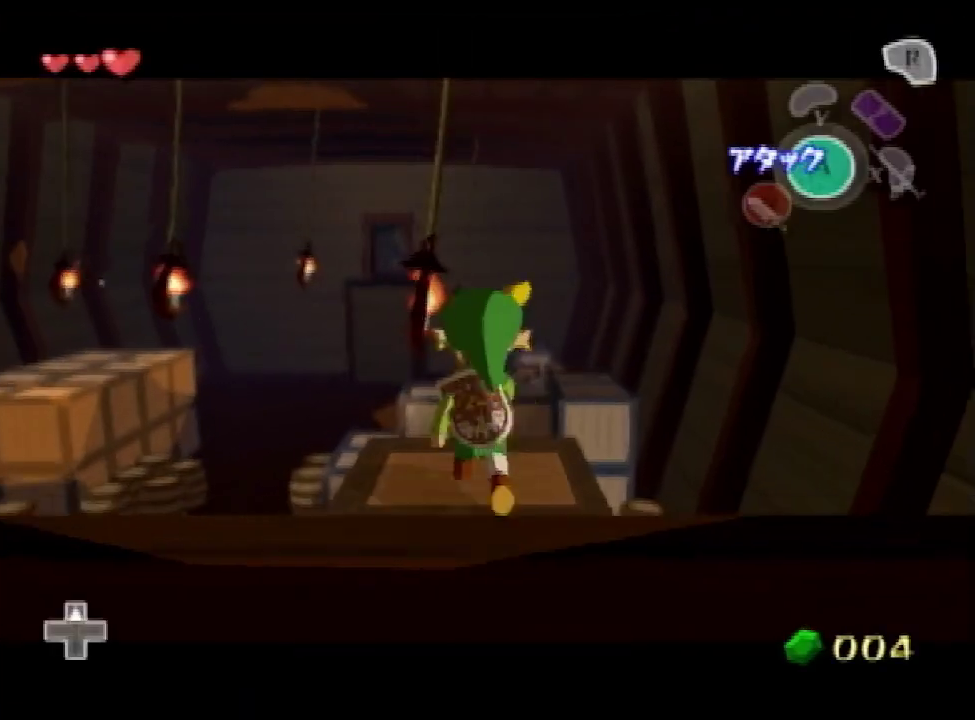
{"buttons": ["L1"], "left_stick": "center", "right_stick": "center", "events": [[167, "left_stick", "center"]]}
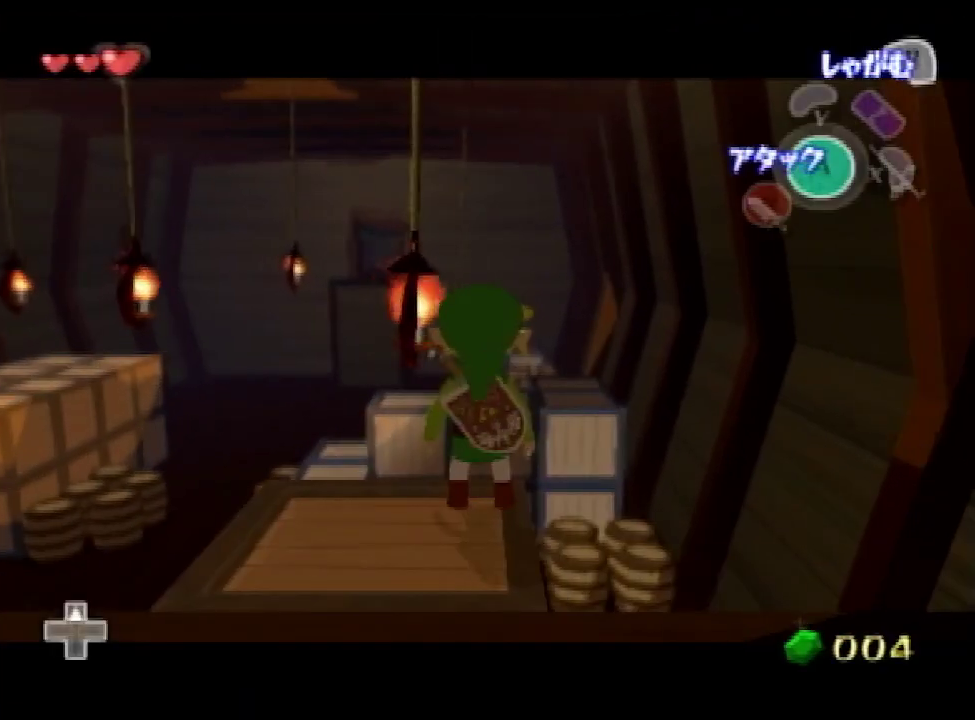
{"buttons": [], "left_stick": "center", "right_stick": "up", "events": [[67, "left_stick", "right"], [200, "left_stick", "center"], [367, "L1", "up"], [433, "right_stick", "up"]]}
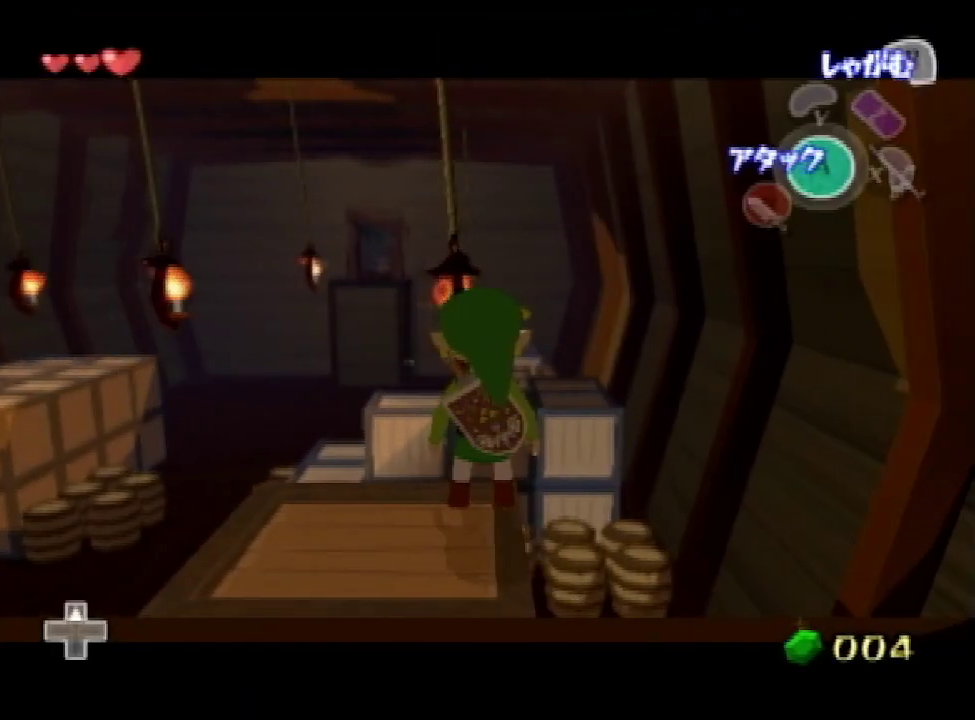
{"buttons": [], "left_stick": "left", "right_stick": "center", "events": [[67, "right_stick", "center"], [167, "left_stick", "left"]]}
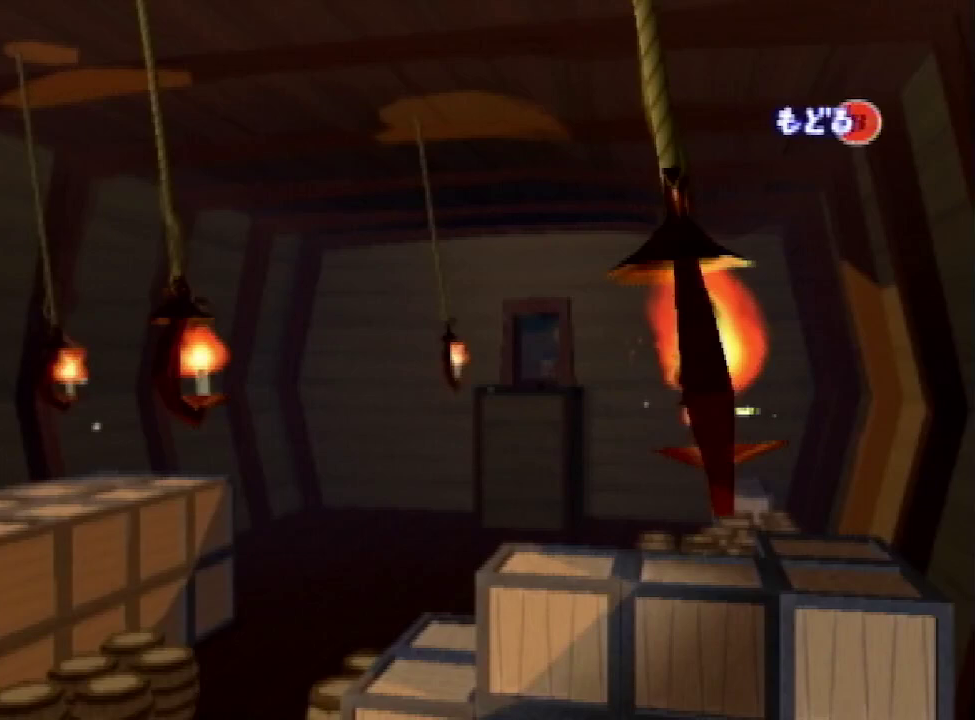
{"buttons": [], "left_stick": "center", "right_stick": "center", "events": [[133, "left_stick", "center"]]}
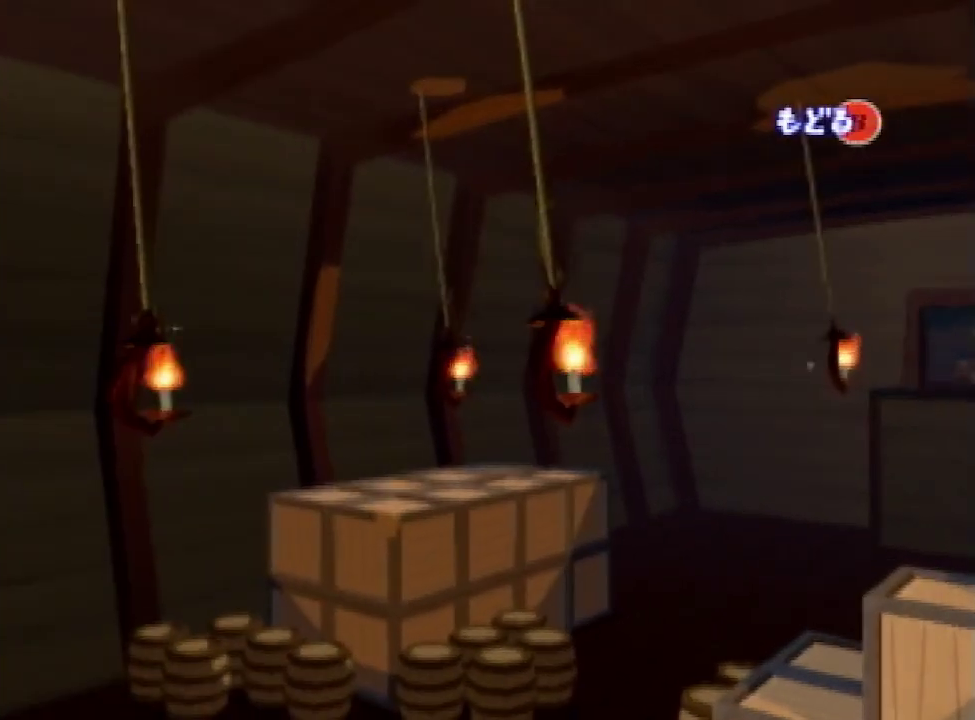
{"buttons": [], "left_stick": "center", "right_stick": "center"}
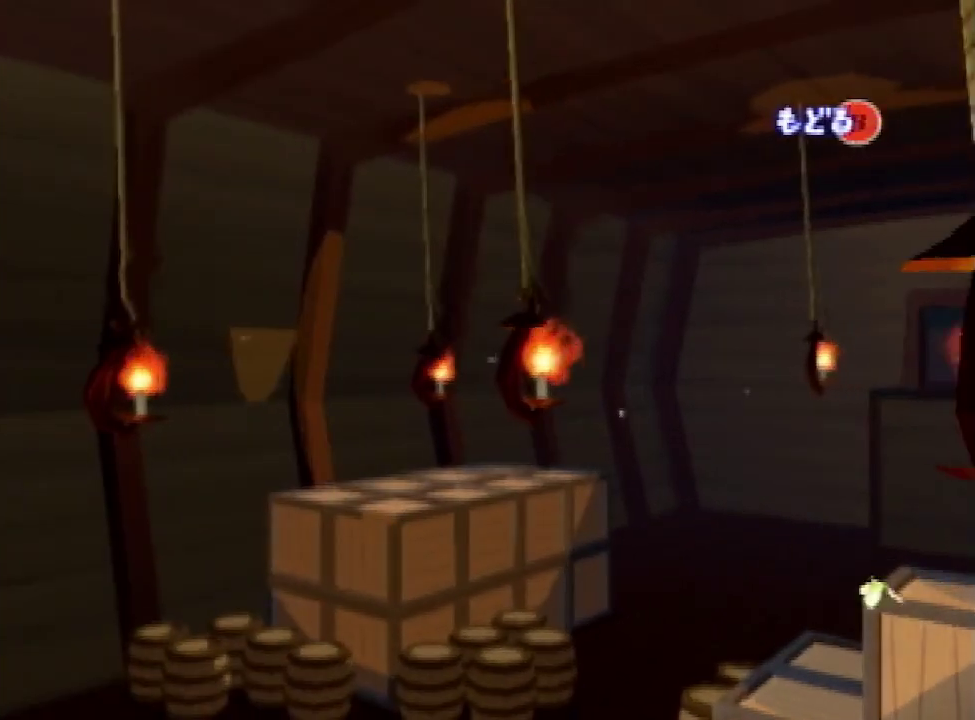
{"buttons": [], "left_stick": "center", "right_stick": "center"}
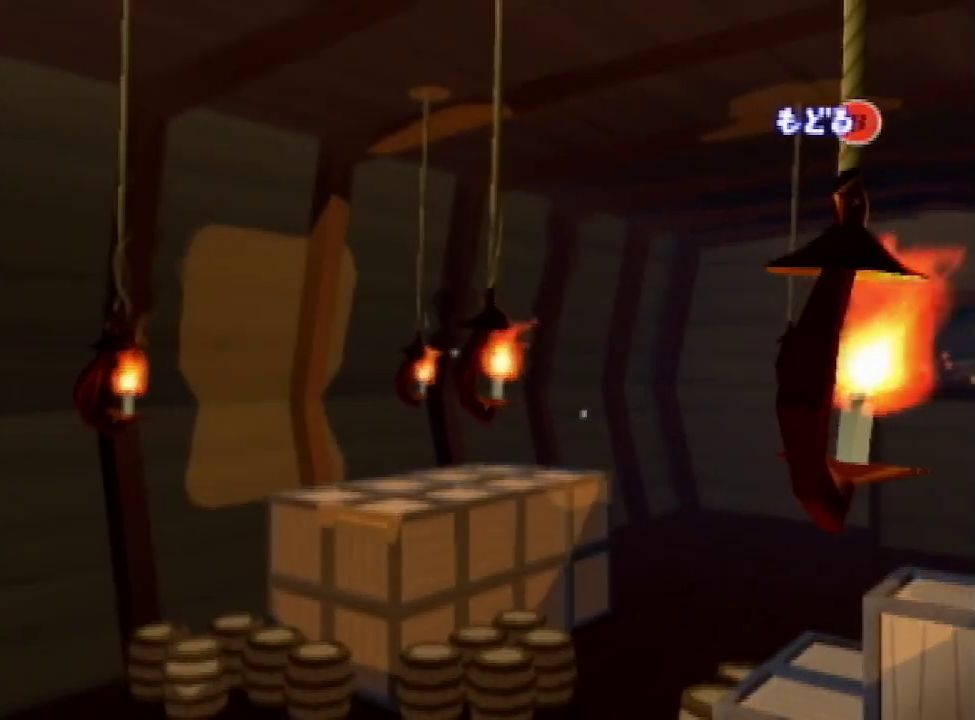
{"buttons": [], "left_stick": "up", "right_stick": "center", "events": [[33, "B", "down"], [133, "left_stick", "up"], [167, "B", "up"]]}
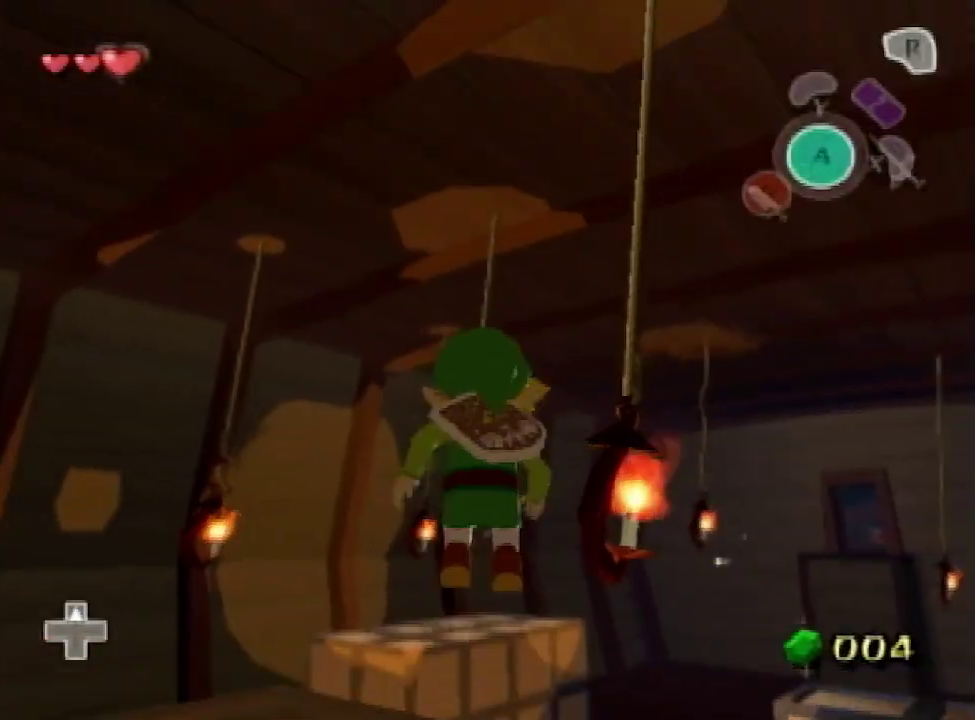
{"buttons": ["A"], "left_stick": "up", "right_stick": "center", "events": [[300, "A", "down"], [333, "A", "up"], [467, "A", "down"]]}
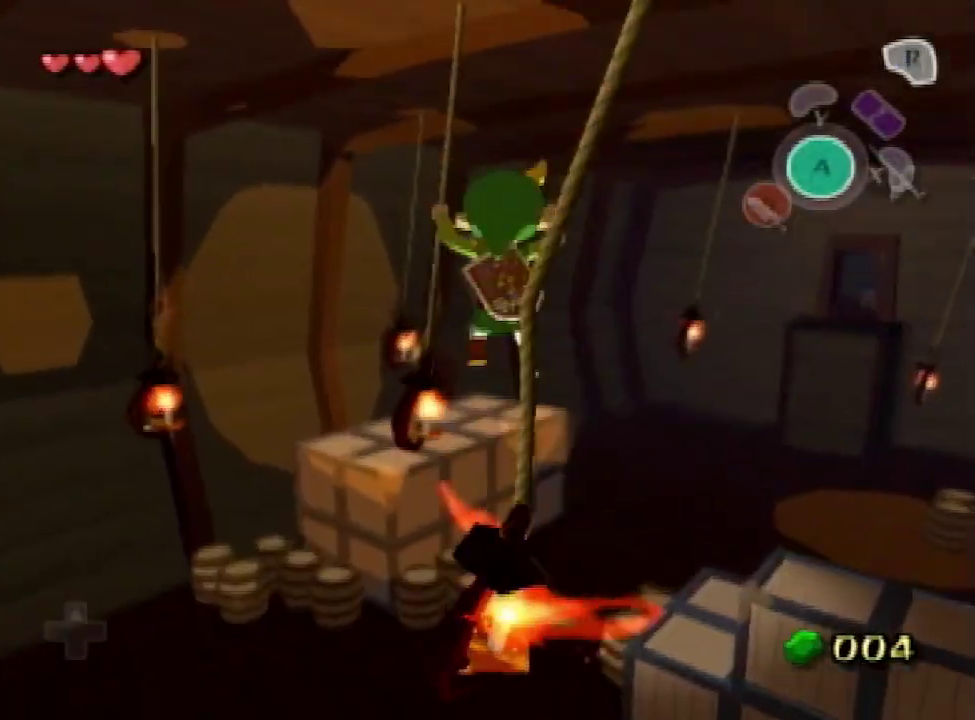
{"buttons": [], "left_stick": "up", "right_stick": "center", "events": [[33, "A", "up"]]}
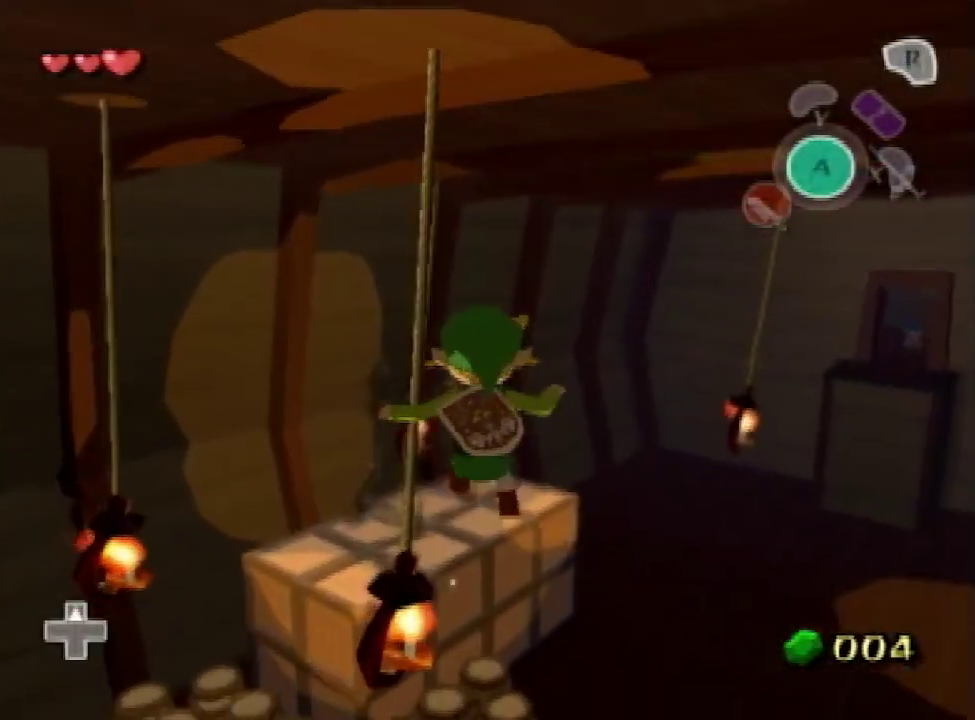
{"buttons": ["A"], "left_stick": "up", "right_stick": "center", "events": [[467, "A", "down"]]}